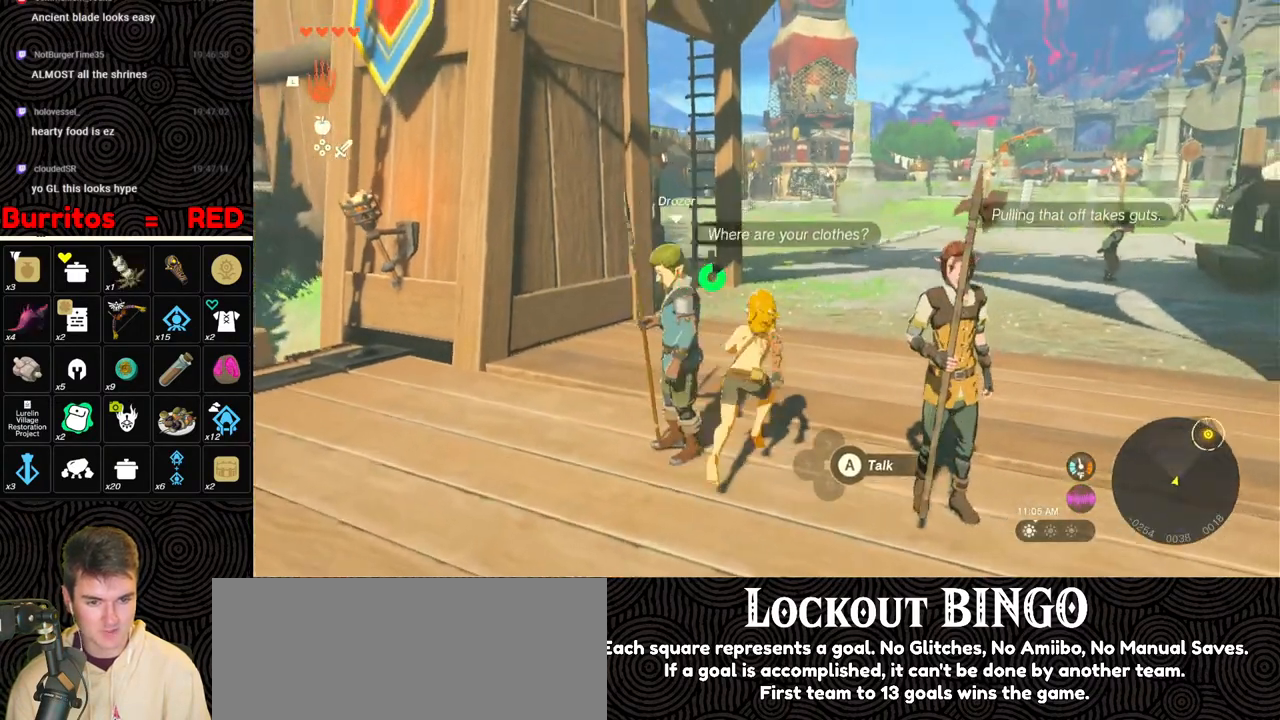
Gameplay with a controller (Nintendo layout); each line is a JSON object with the inputs held at the frame after it. "events" lists button and stick changes between this image and that frame as [ms after this image, input, new state], when the widget could be followed in between. Not read: L3 R3.
{"buttons": ["B"], "left_stick": "up", "right_stick": "center", "events": [[200, "B", "down"]]}
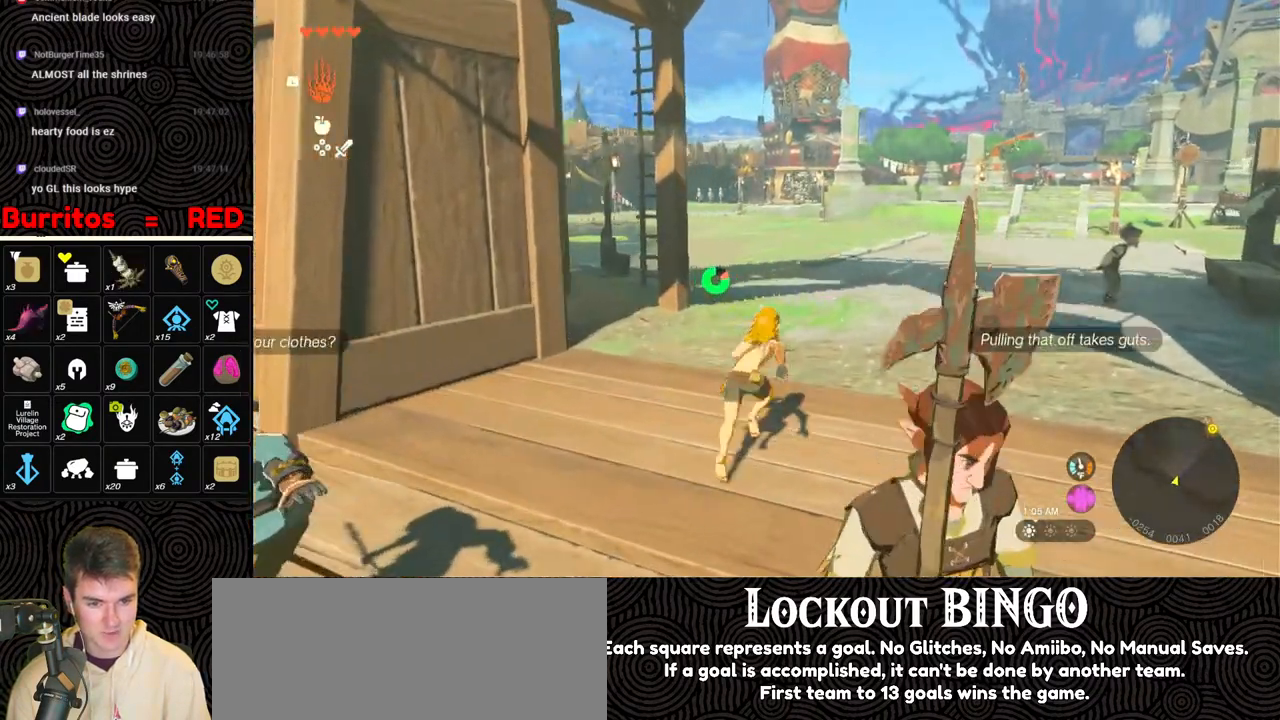
{"buttons": ["B"], "left_stick": "up", "right_stick": "center", "events": []}
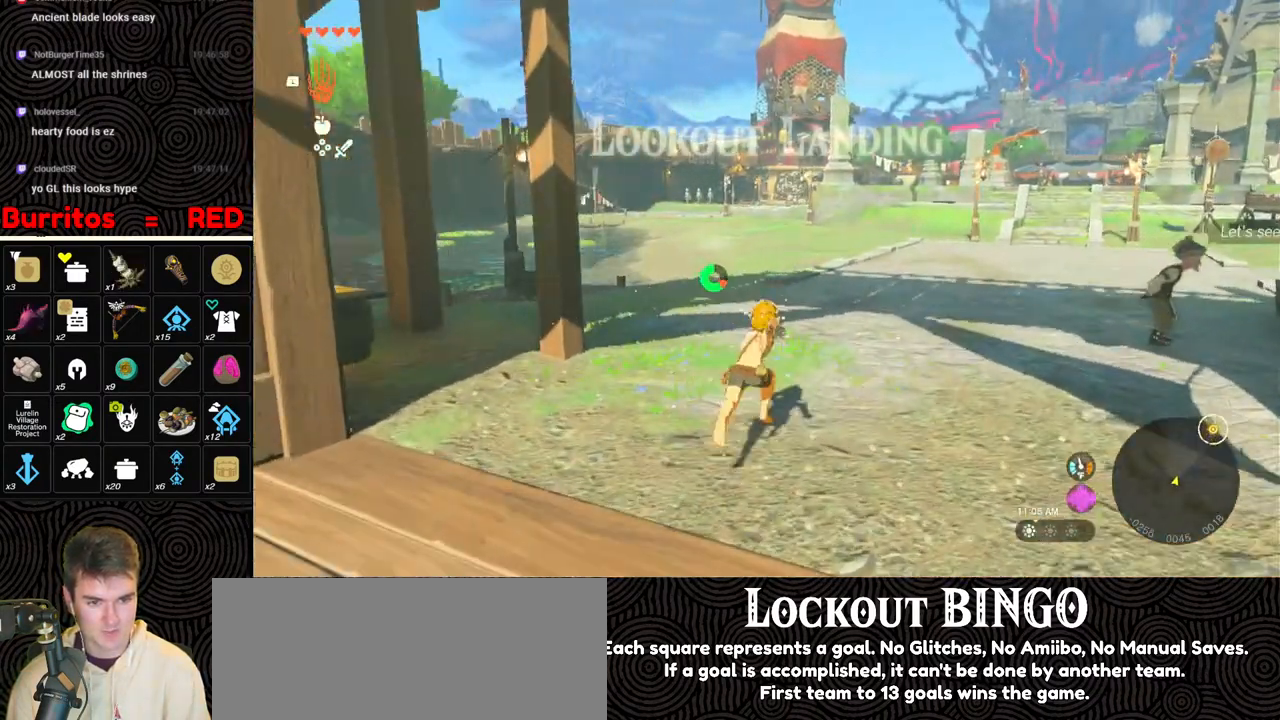
{"buttons": ["B"], "left_stick": "up", "right_stick": "center", "events": []}
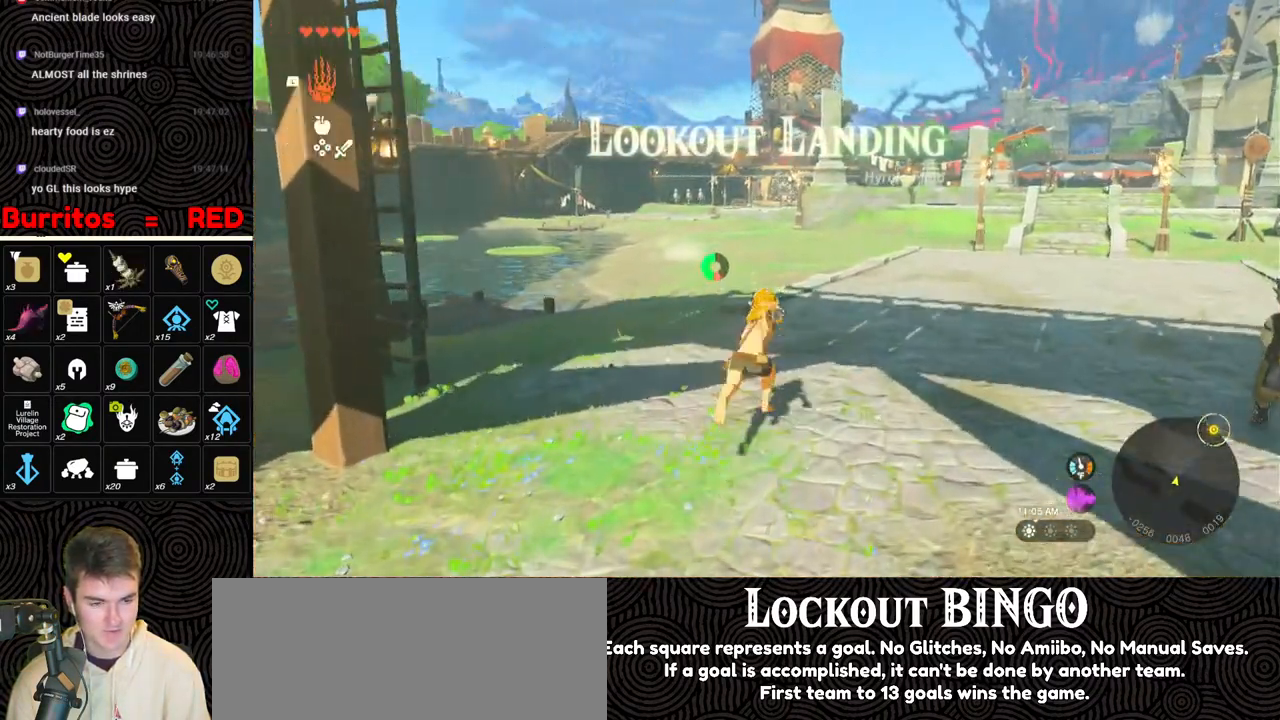
{"buttons": ["B"], "left_stick": "up", "right_stick": "center", "events": []}
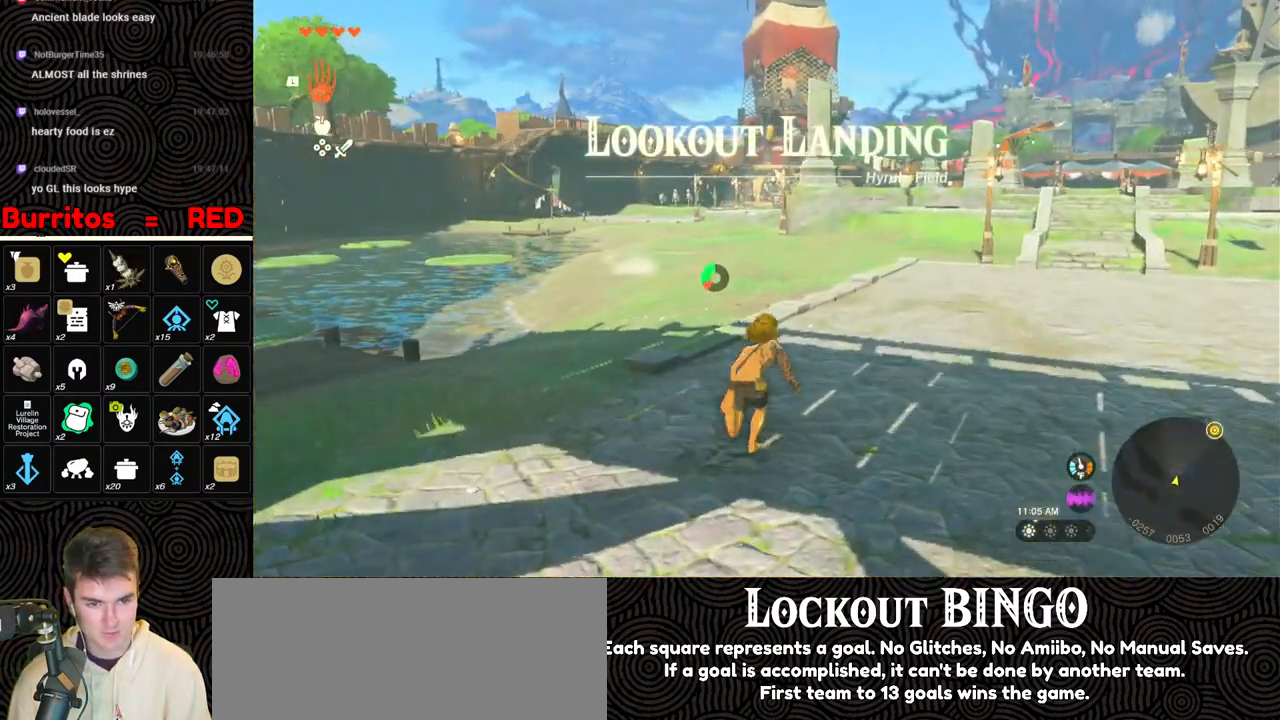
{"buttons": ["B"], "left_stick": "up", "right_stick": "center", "events": []}
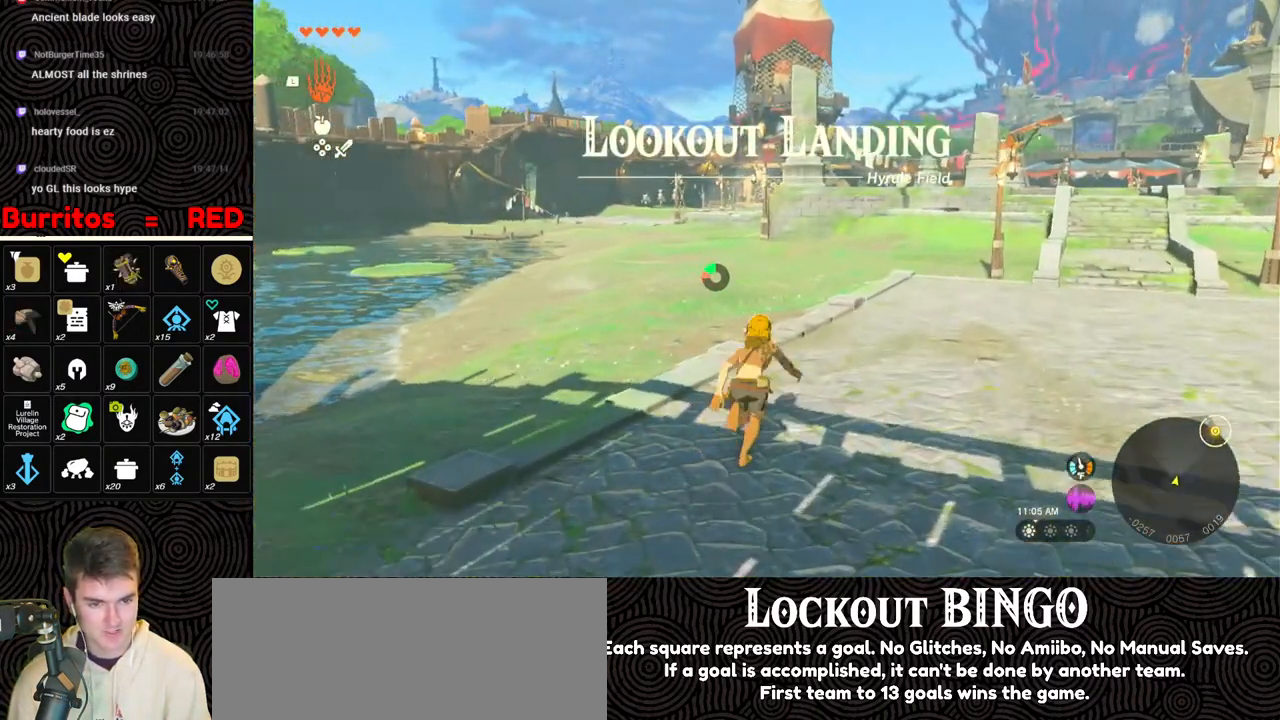
{"buttons": ["B"], "left_stick": "up", "right_stick": "center", "events": []}
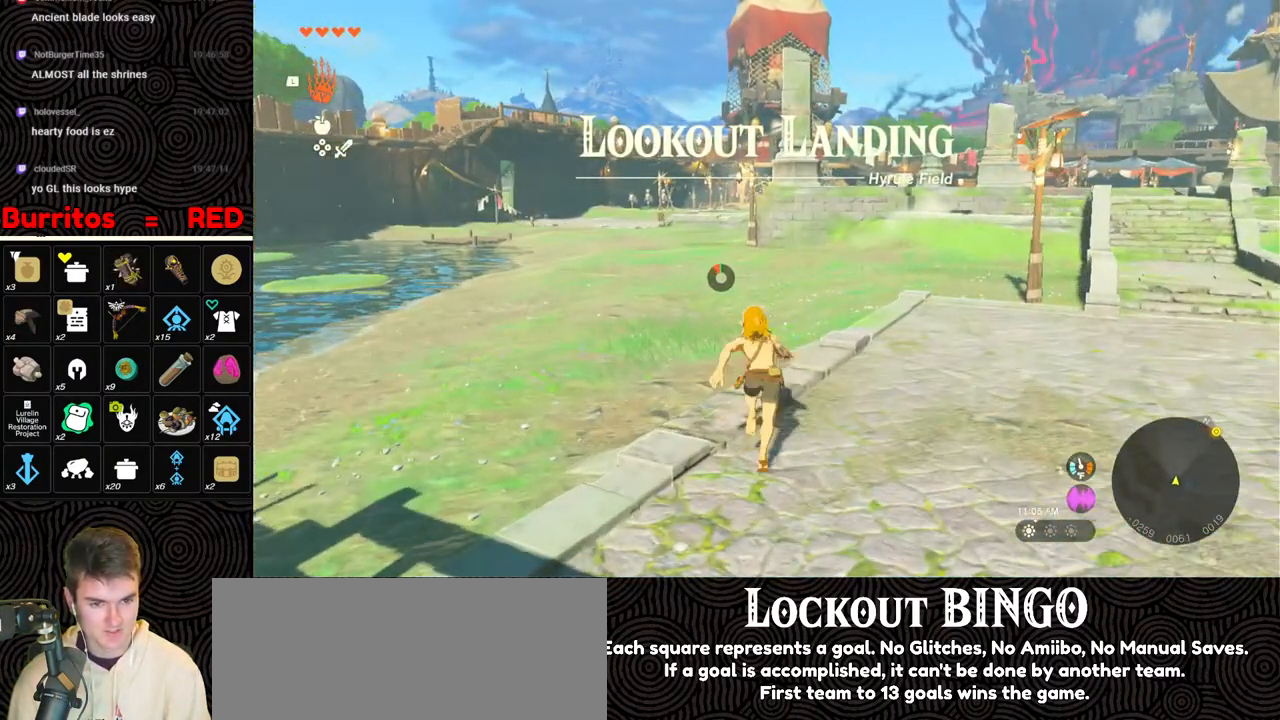
{"buttons": [], "left_stick": "up", "right_stick": "center", "events": [[183, "B", "up"]]}
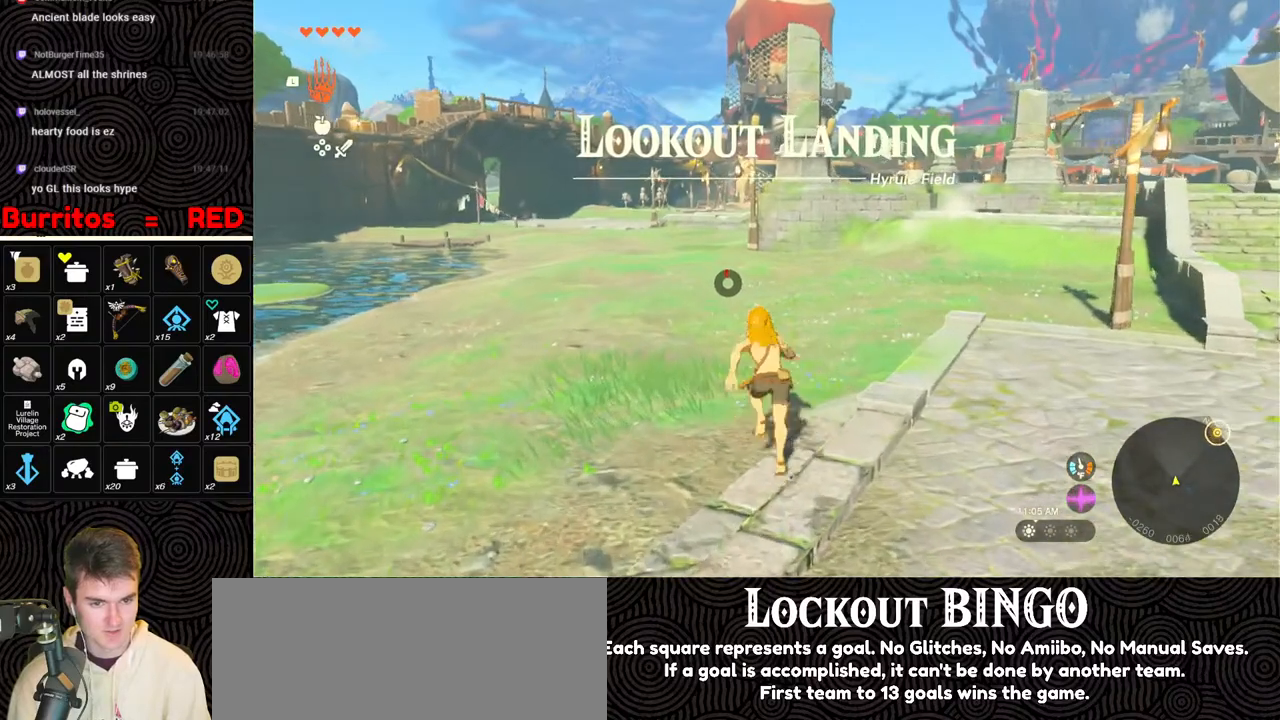
{"buttons": [], "left_stick": "up", "right_stick": "center", "events": []}
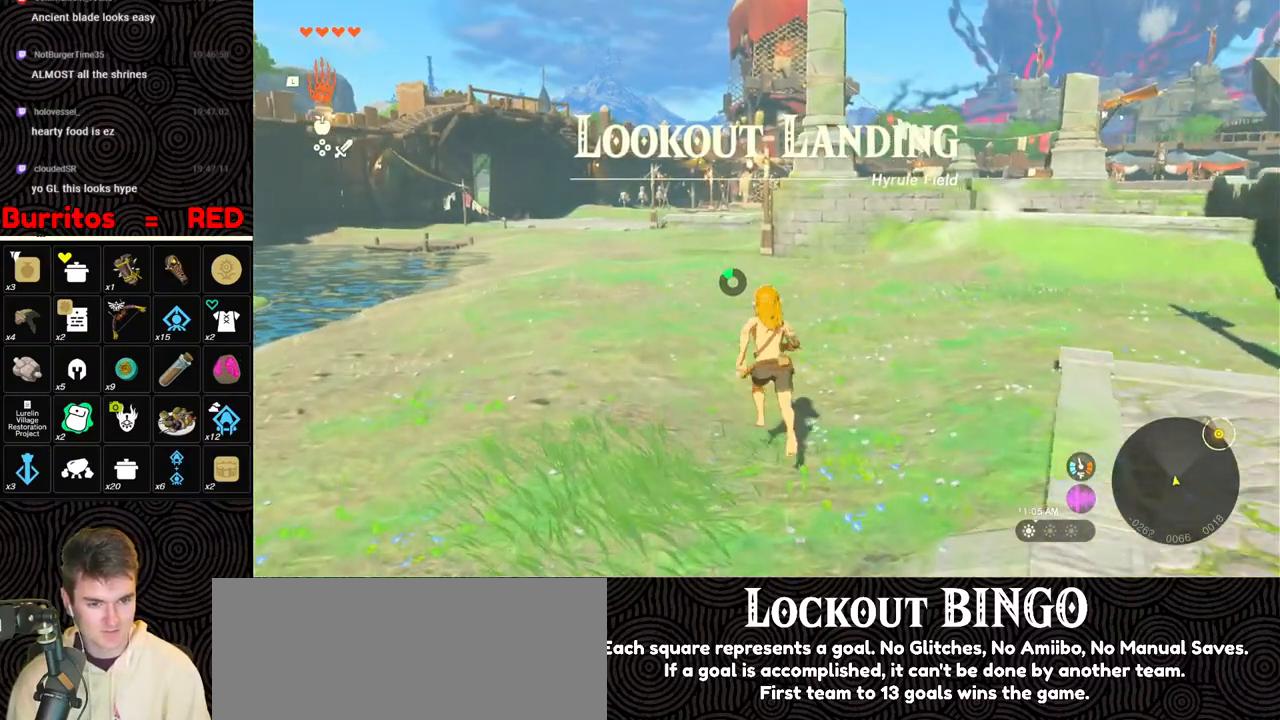
{"buttons": [], "left_stick": "up", "right_stick": "center", "events": []}
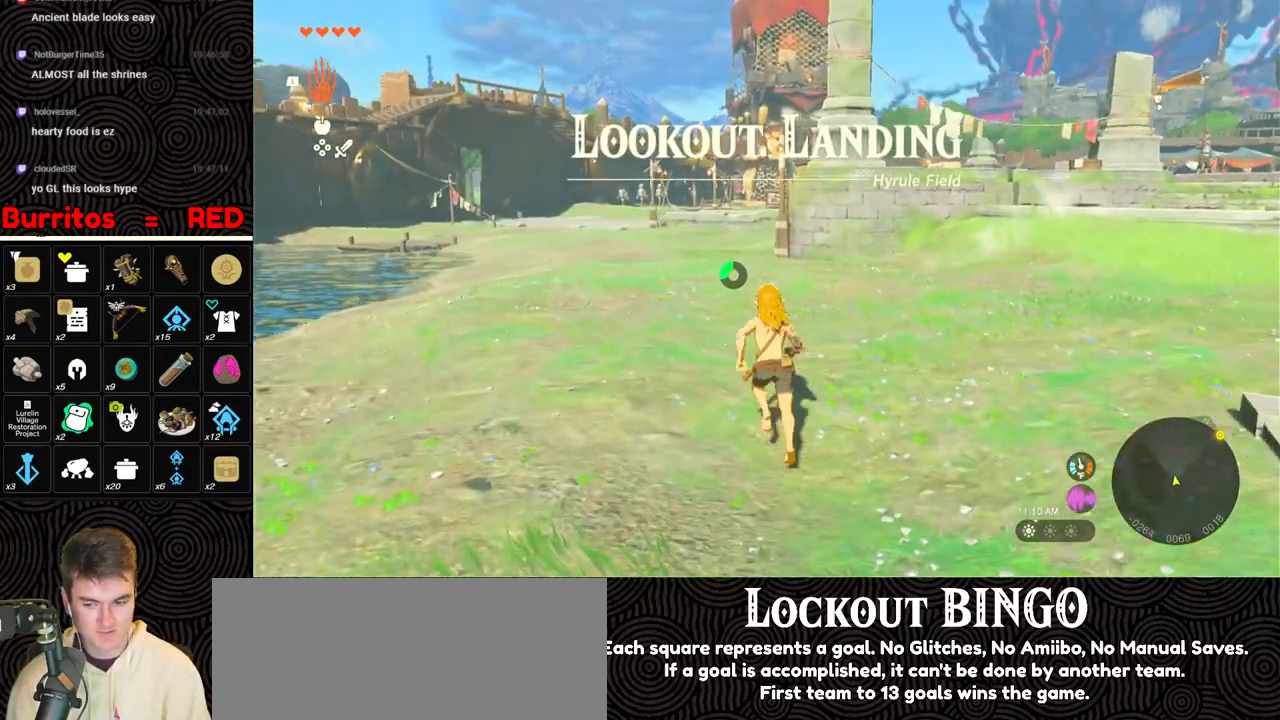
{"buttons": [], "left_stick": "up", "right_stick": "center", "events": []}
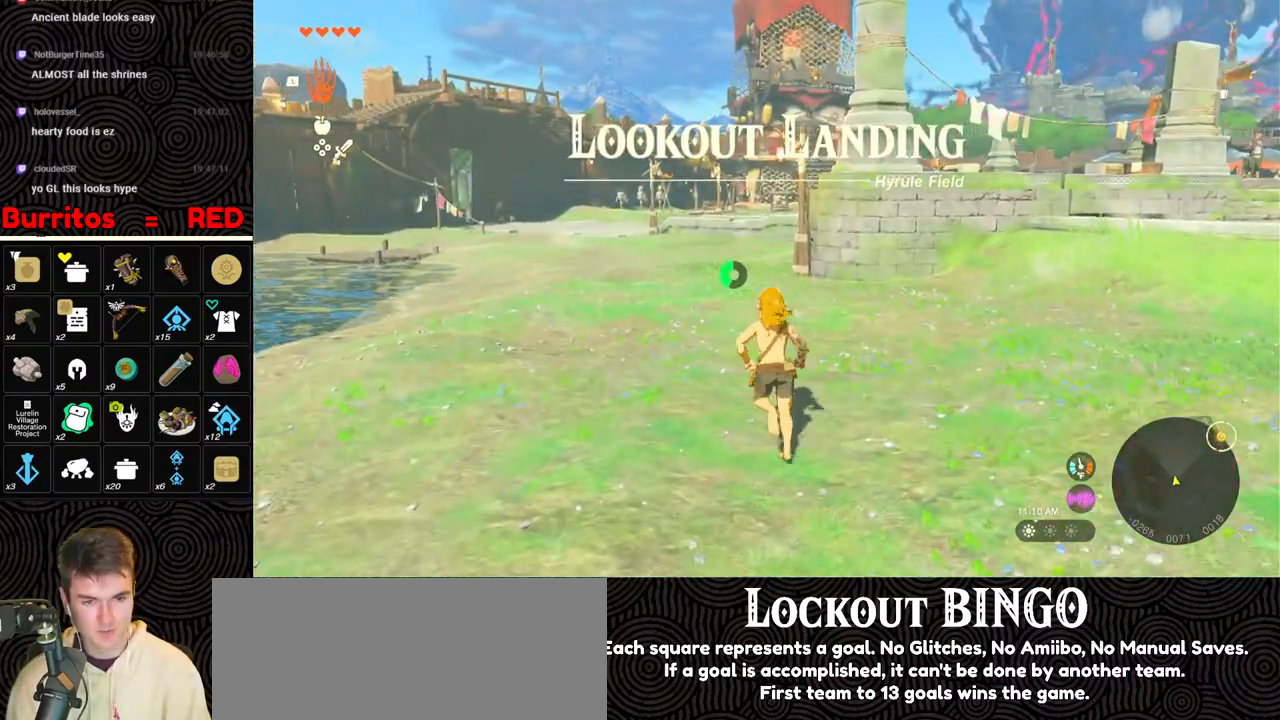
{"buttons": [], "left_stick": "up", "right_stick": "center", "events": []}
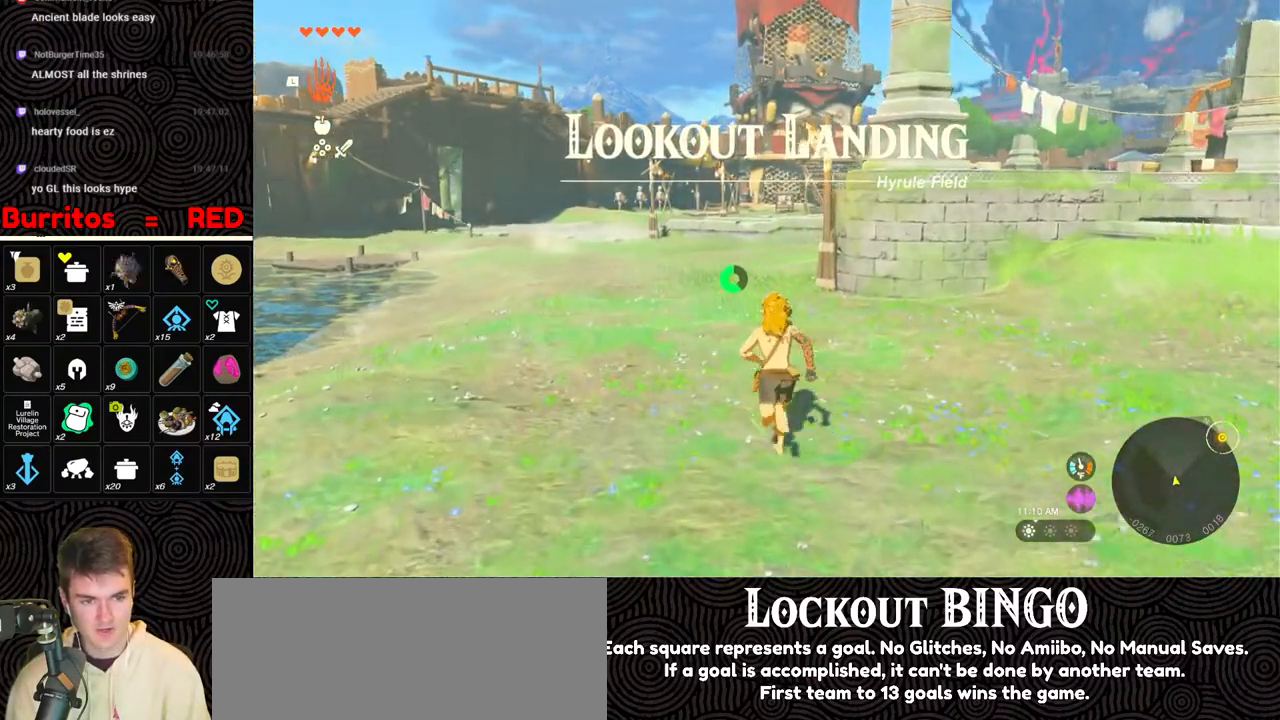
{"buttons": [], "left_stick": "up", "right_stick": "center", "events": []}
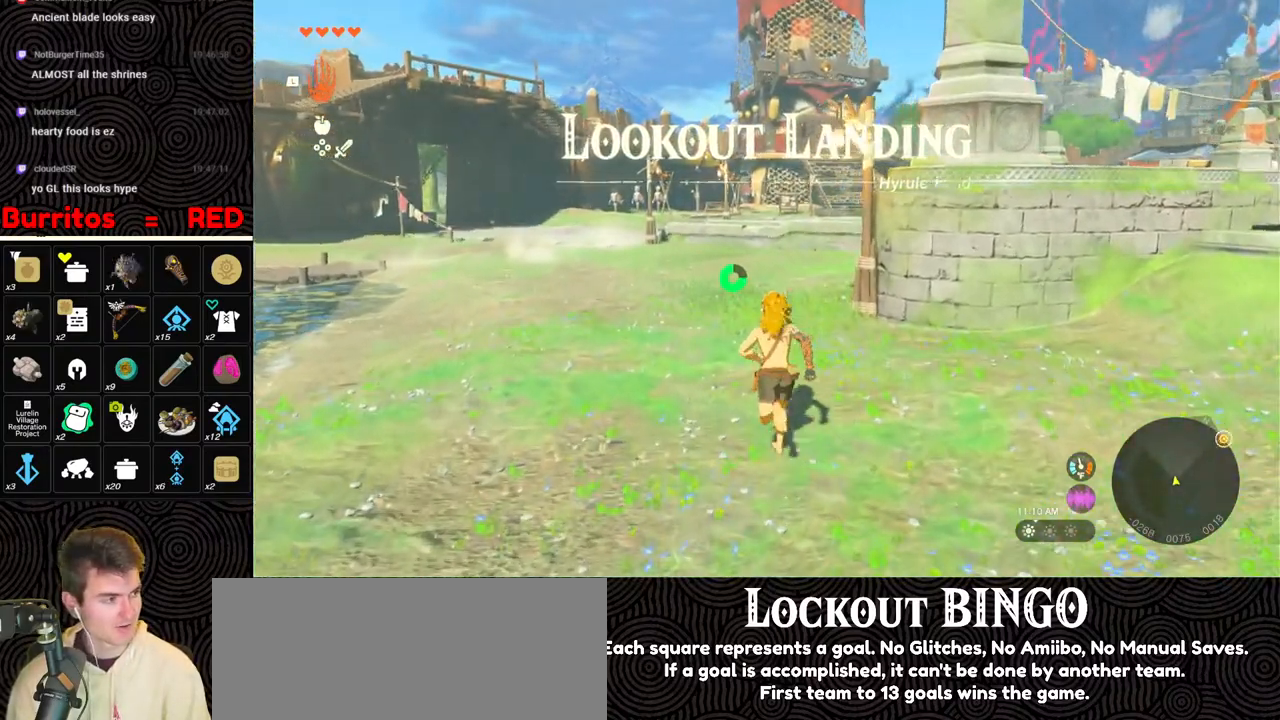
{"buttons": ["B"], "left_stick": "up", "right_stick": "center", "events": [[33, "B", "down"]]}
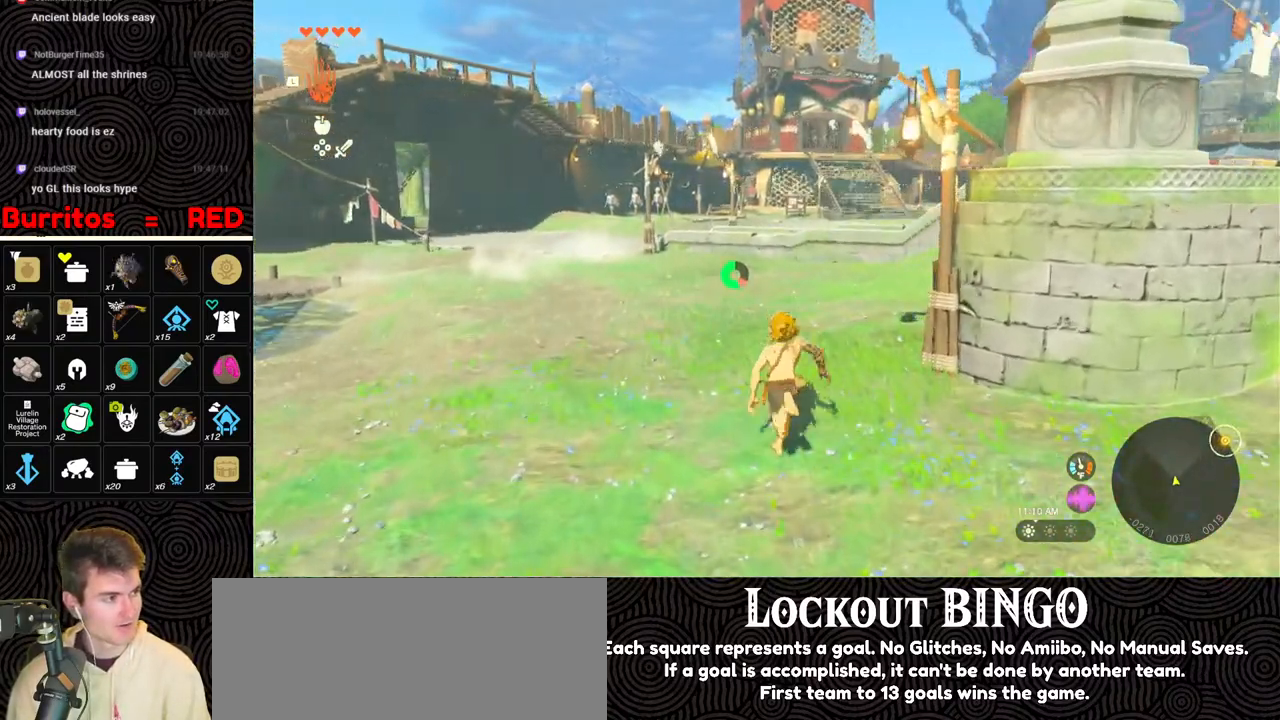
{"buttons": ["B"], "left_stick": "up", "right_stick": "center", "events": []}
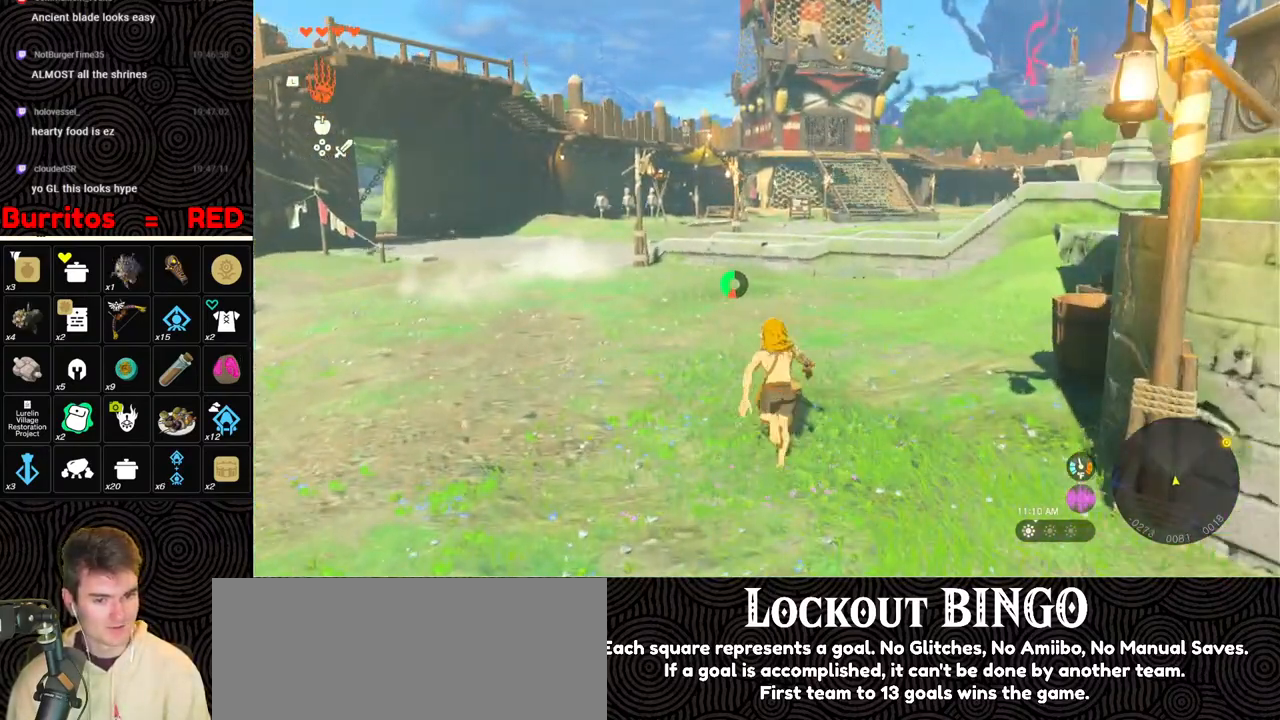
{"buttons": ["B"], "left_stick": "up", "right_stick": "down-right", "events": [[200, "right_stick", "down-right"]]}
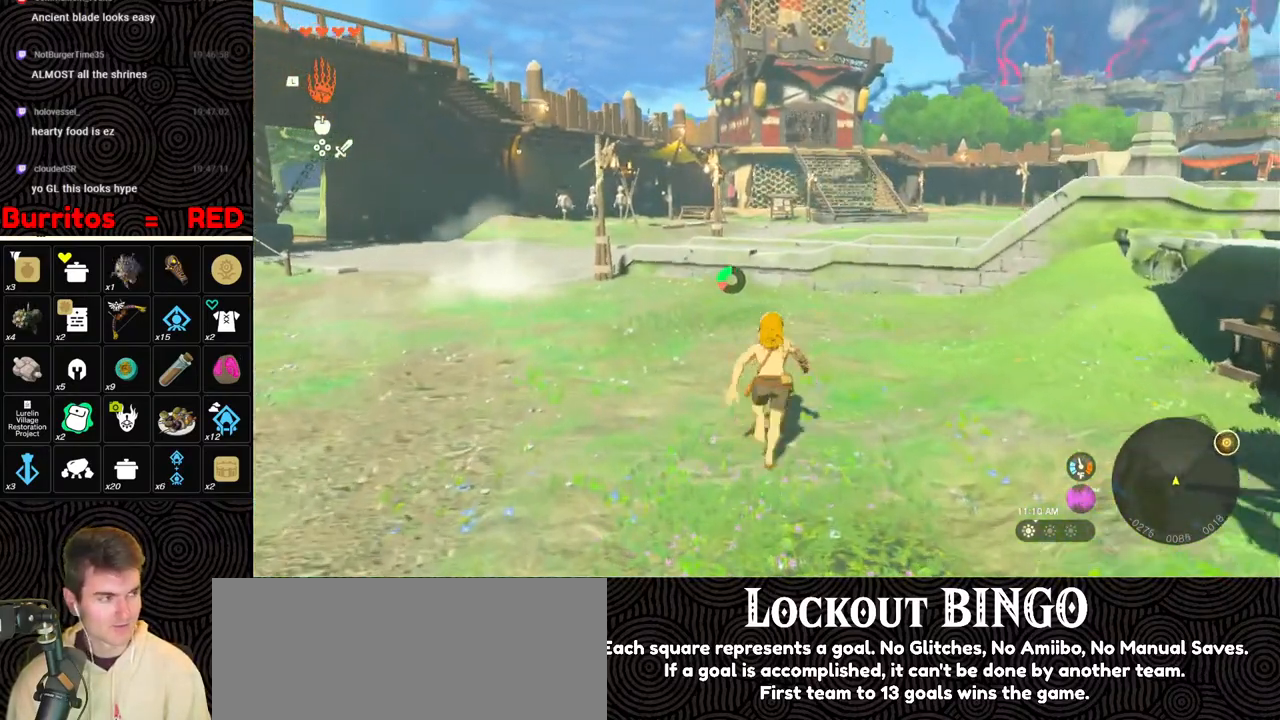
{"buttons": [], "left_stick": "up", "right_stick": "down-right", "events": [[167, "B", "up"]]}
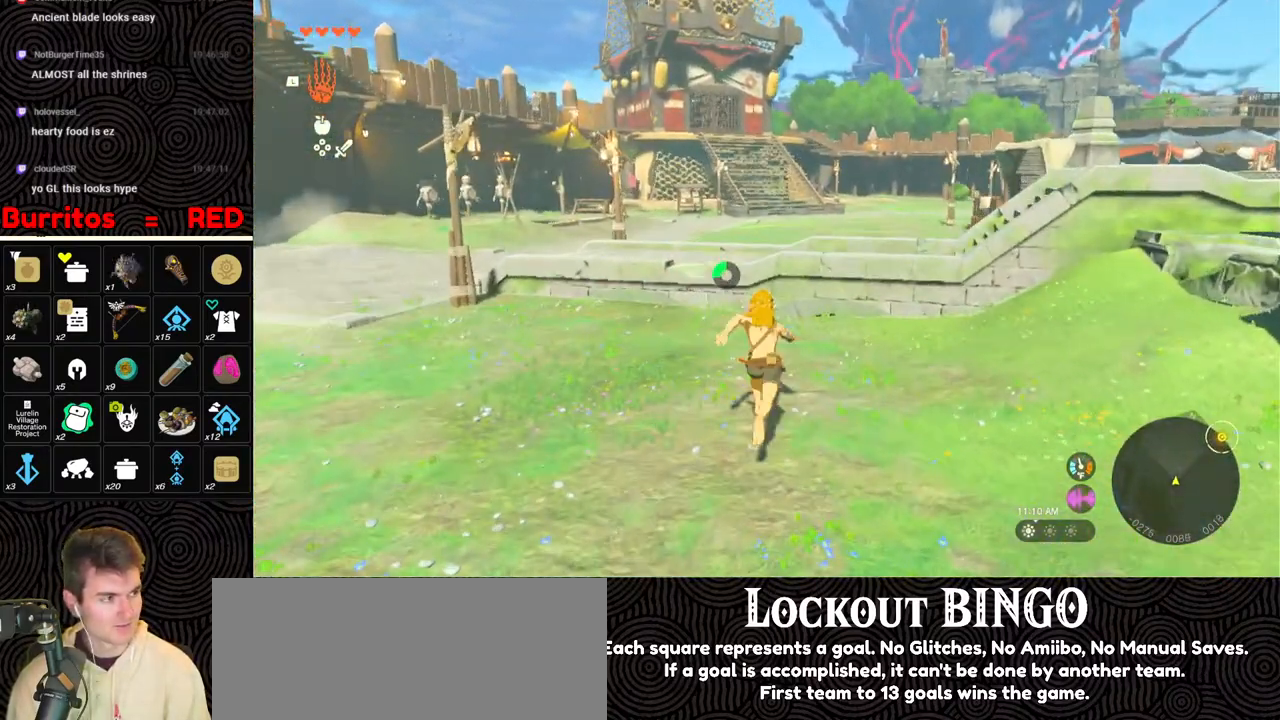
{"buttons": [], "left_stick": "up", "right_stick": "center", "events": [[17, "right_stick", "center"]]}
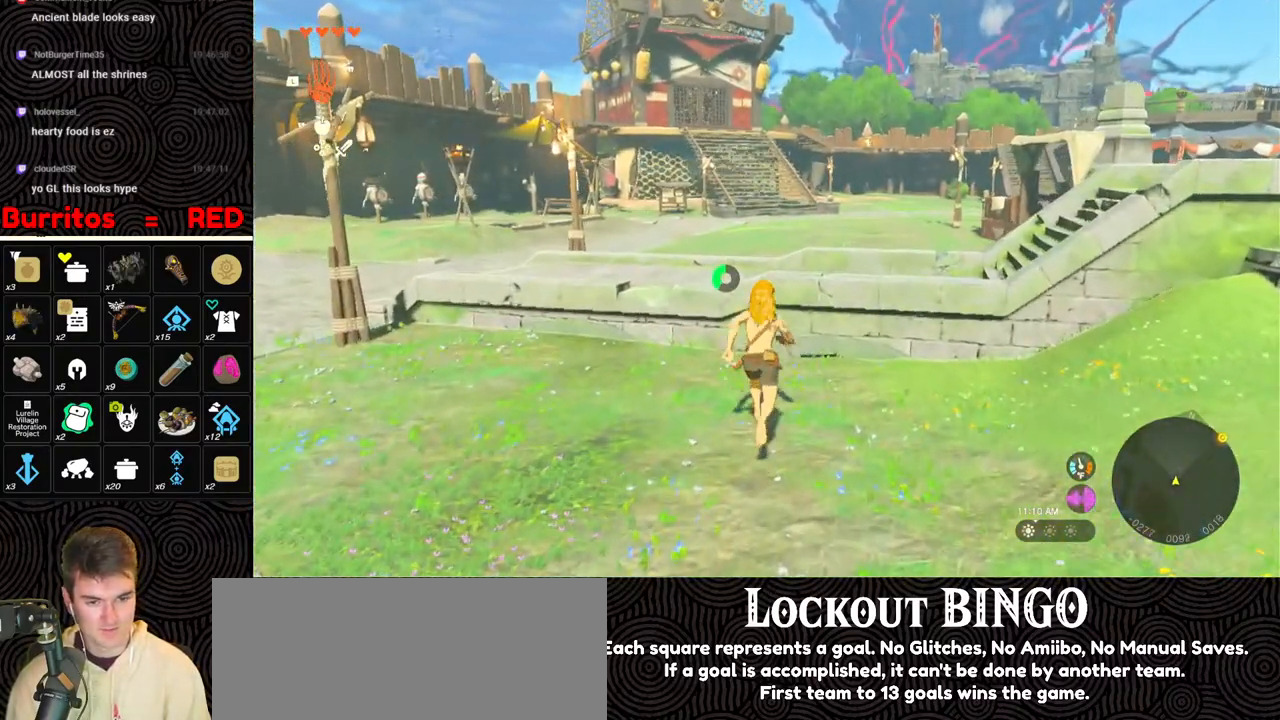
{"buttons": [], "left_stick": "up", "right_stick": "center", "events": [[150, "X", "down"], [317, "X", "up"]]}
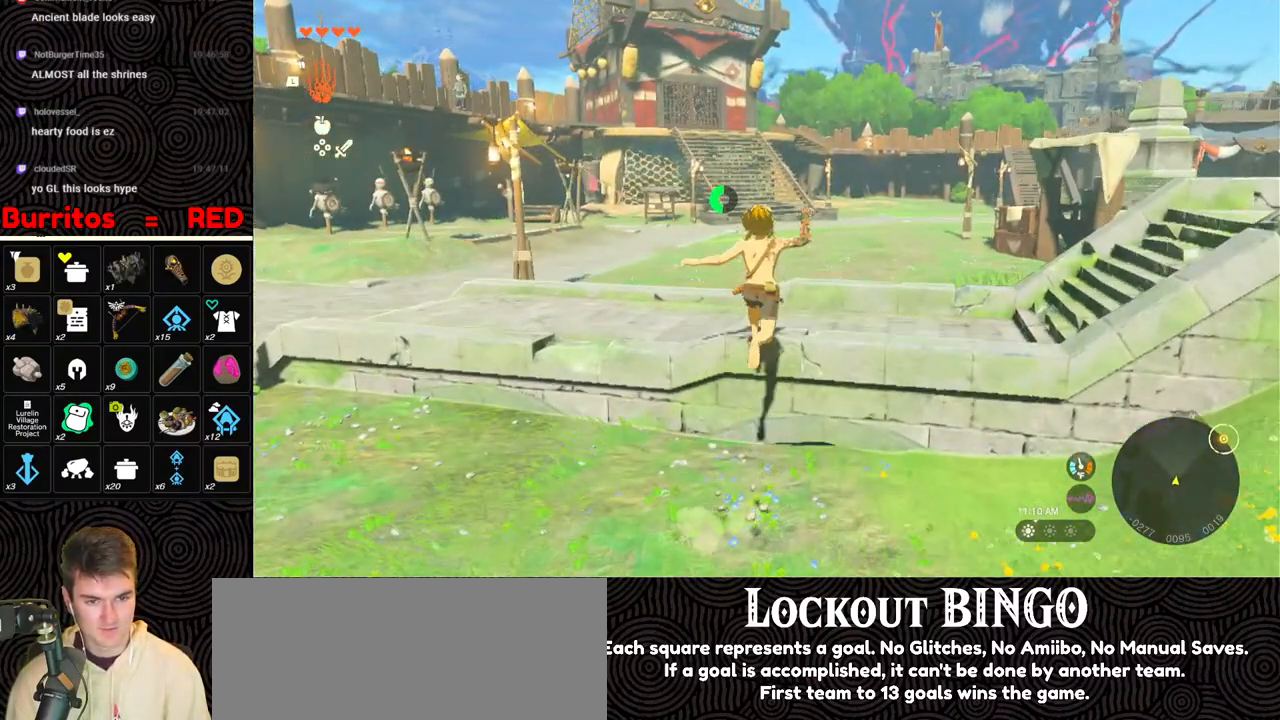
{"buttons": ["B"], "left_stick": "up", "right_stick": "center", "events": [[500, "B", "down"]]}
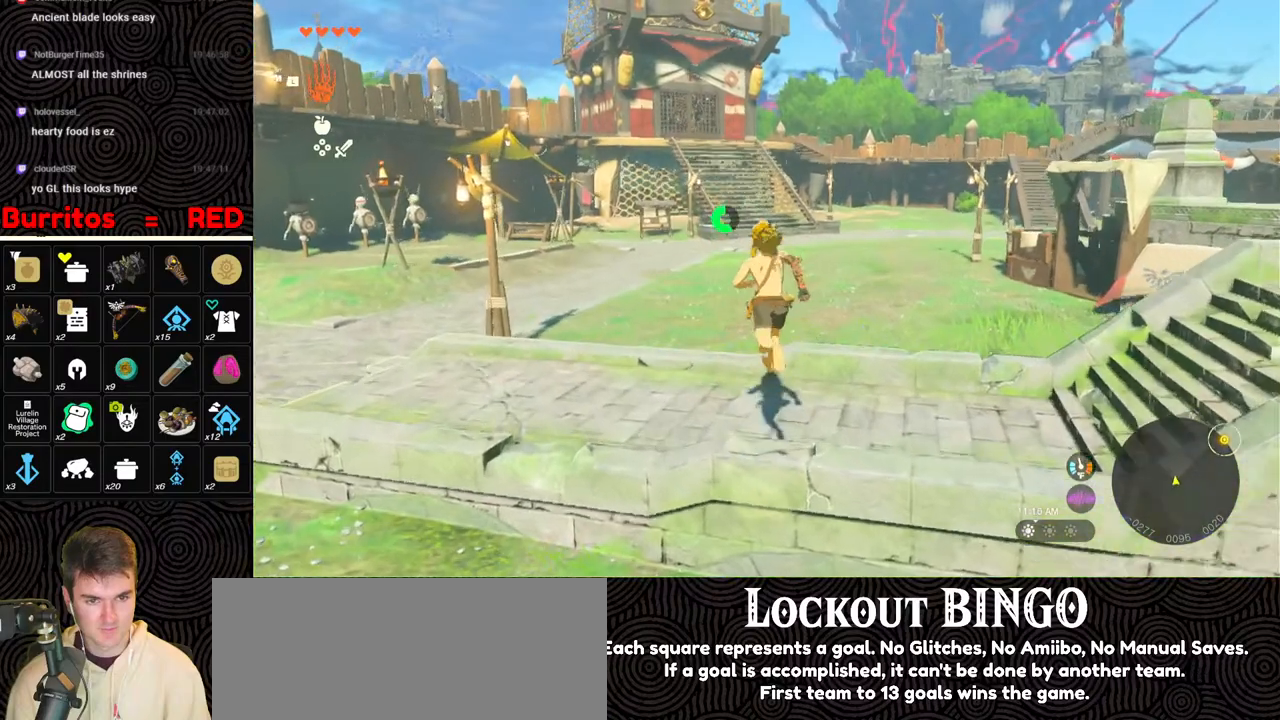
{"buttons": ["B"], "left_stick": "up", "right_stick": "center", "events": []}
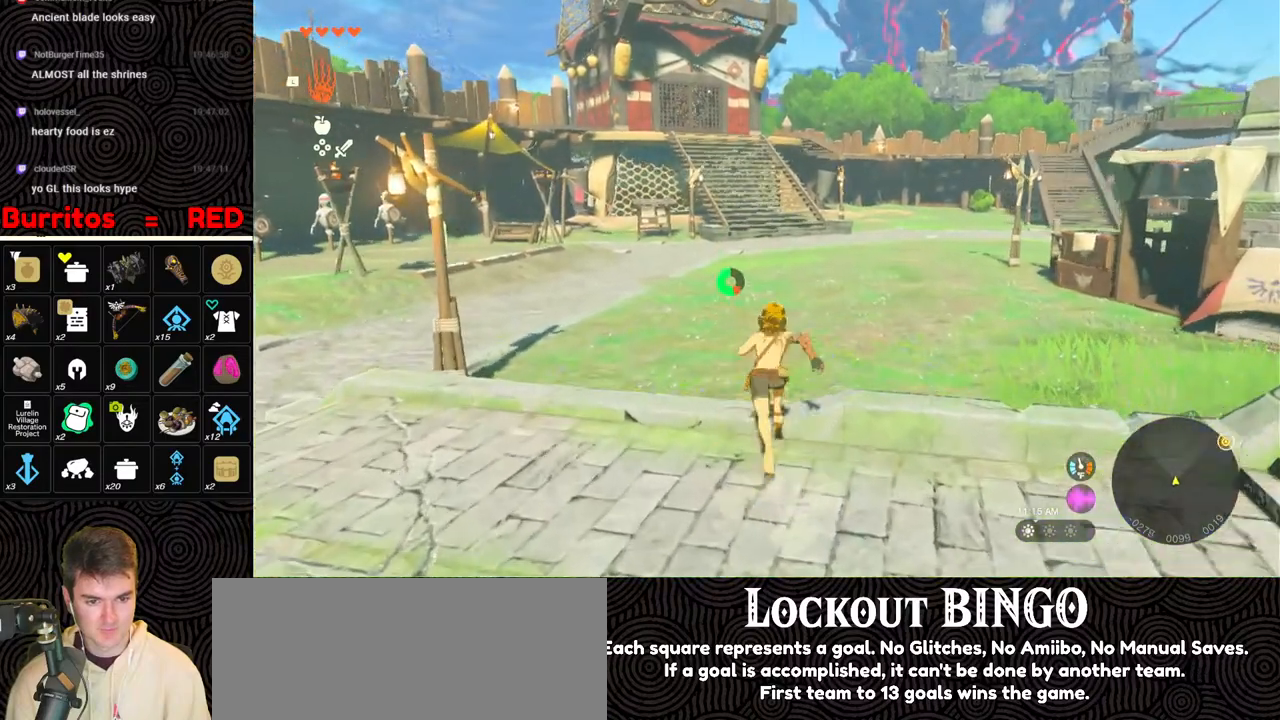
{"buttons": ["B"], "left_stick": "up", "right_stick": "center", "events": []}
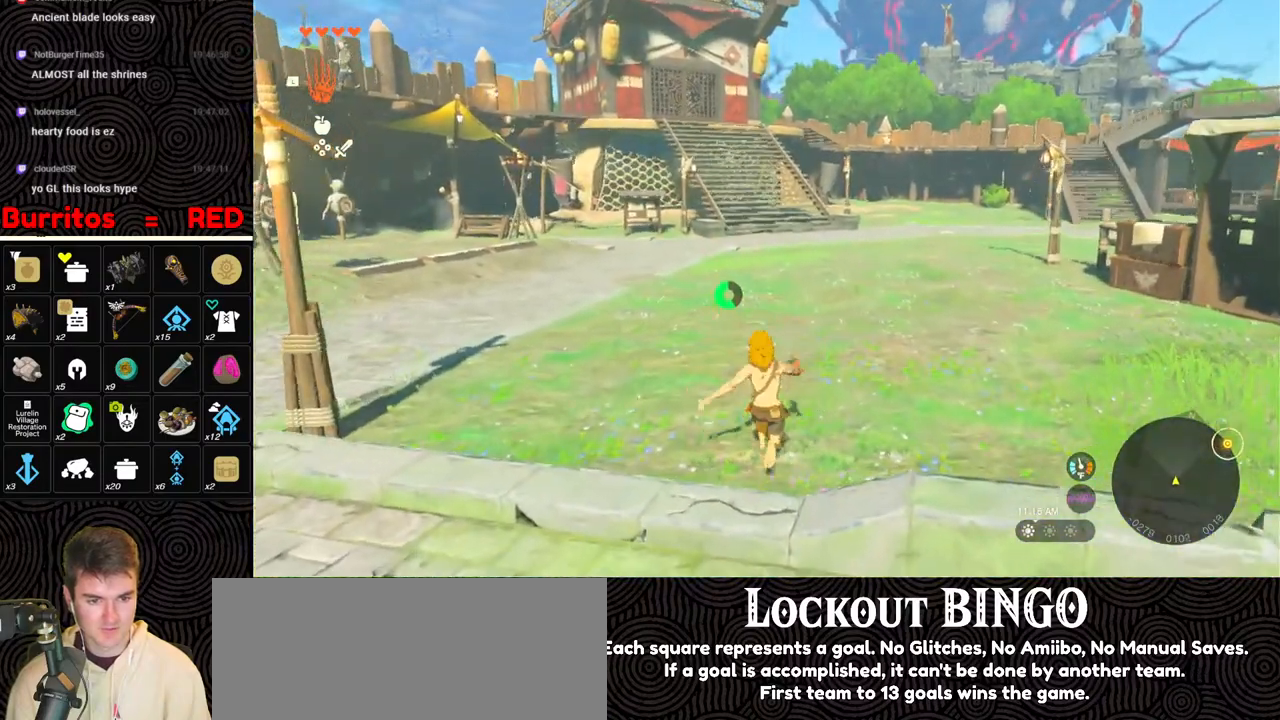
{"buttons": ["B"], "left_stick": "up", "right_stick": "center", "events": []}
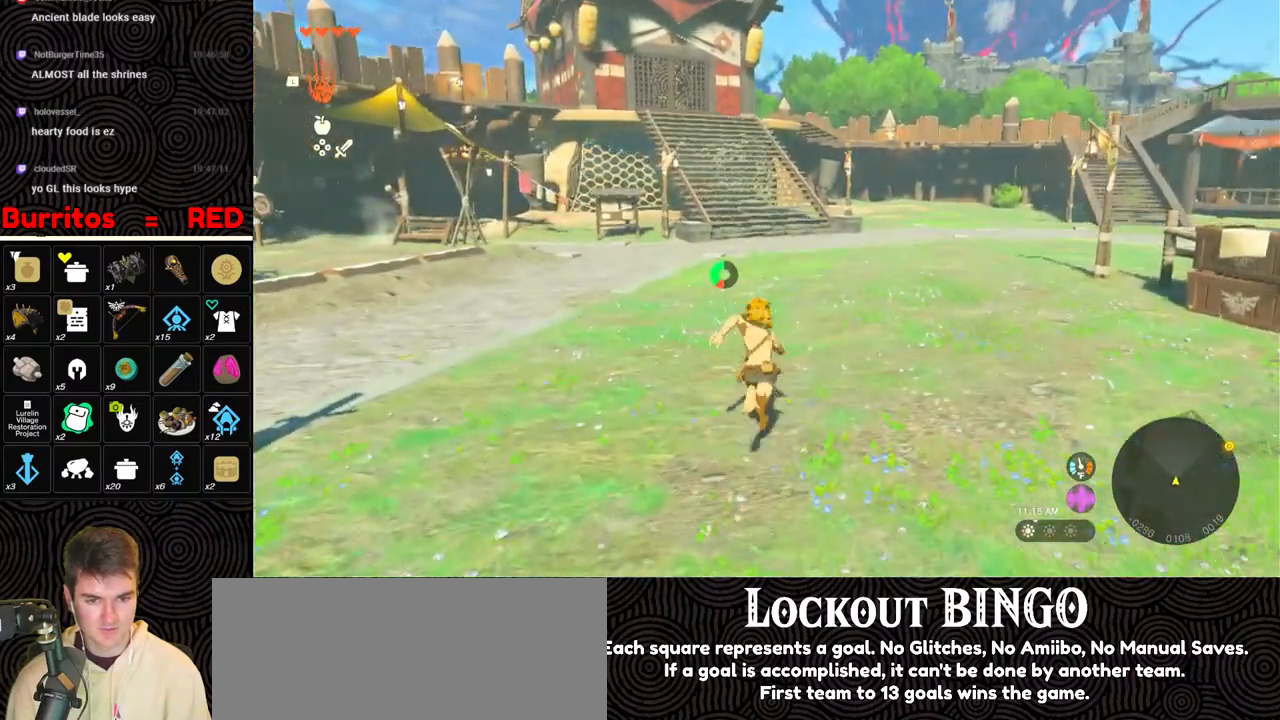
{"buttons": ["B"], "left_stick": "up", "right_stick": "center", "events": [[133, "right_stick", "up"], [450, "right_stick", "center"]]}
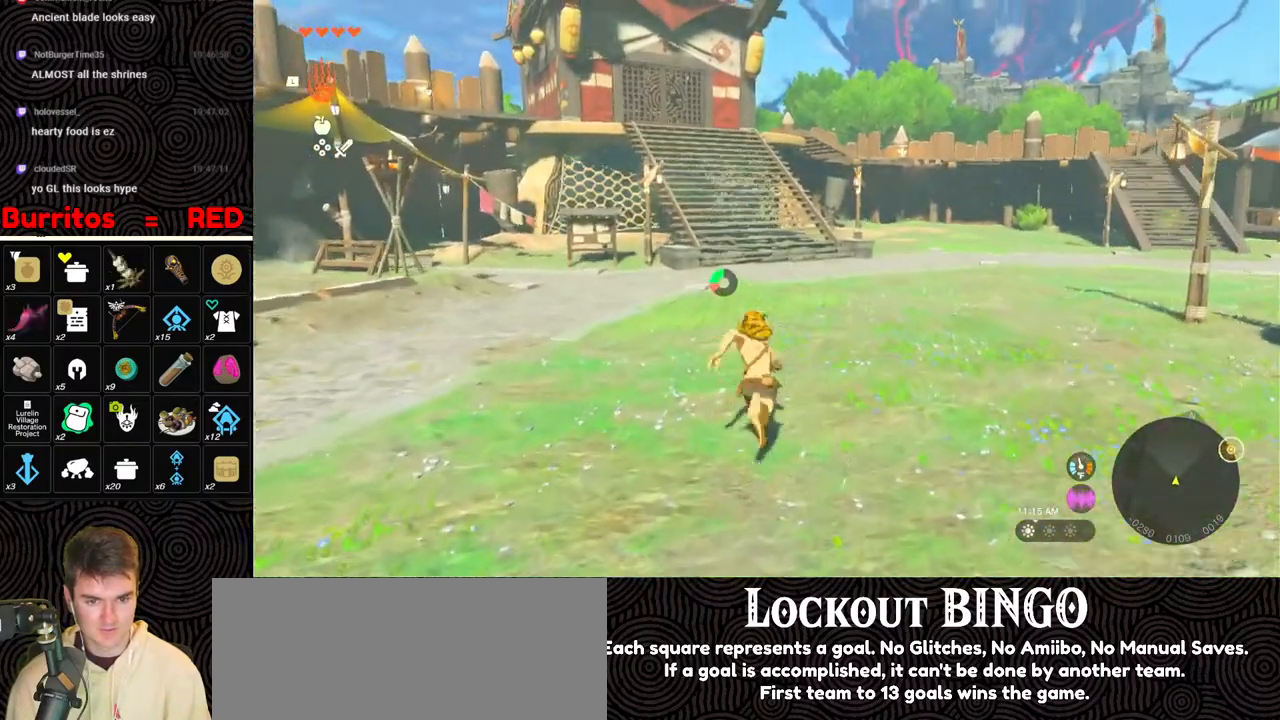
{"buttons": ["B"], "left_stick": "up", "right_stick": "up", "events": [[333, "right_stick", "up"]]}
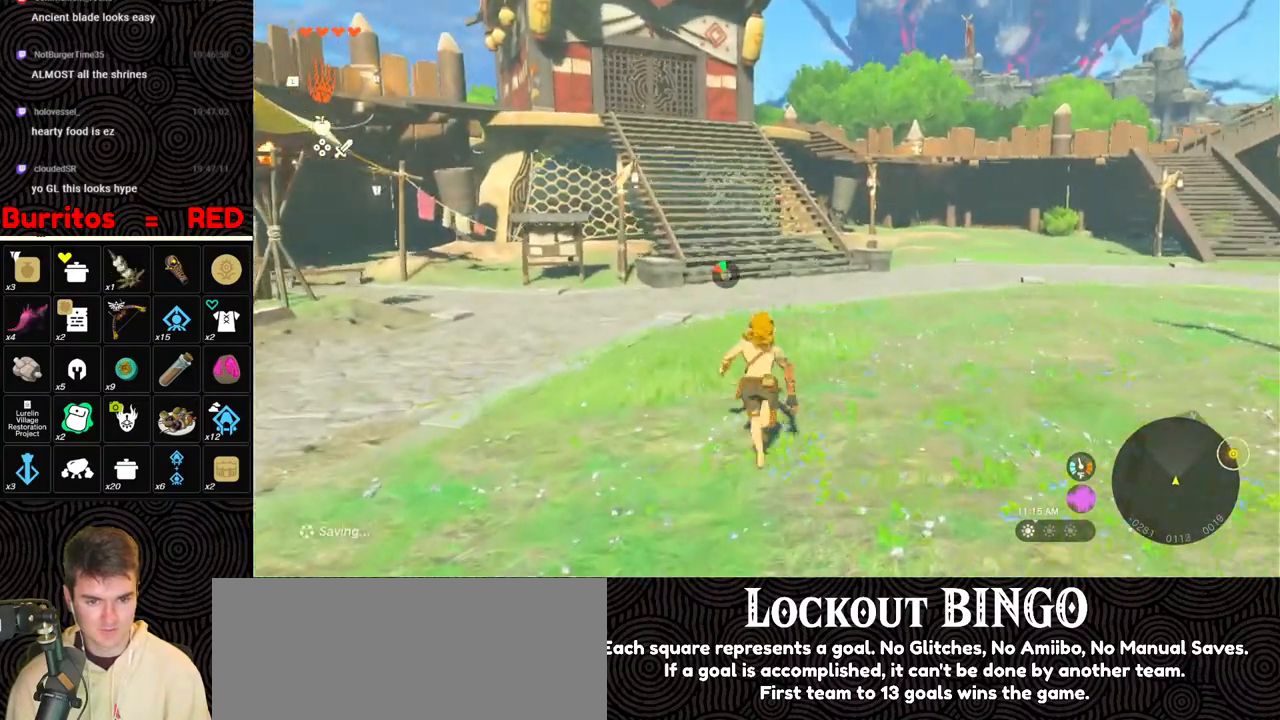
{"buttons": [], "left_stick": "up", "right_stick": "center", "events": [[200, "right_stick", "center"], [400, "B", "up"]]}
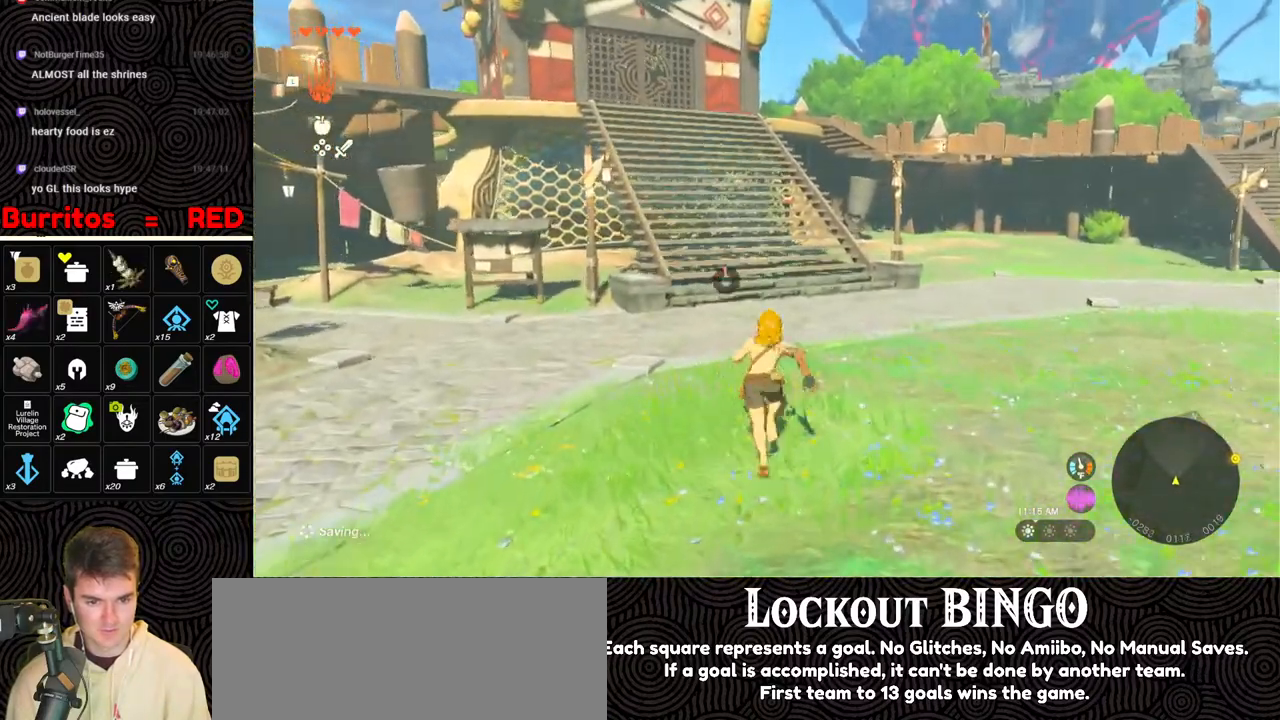
{"buttons": [], "left_stick": "up", "right_stick": "center", "events": []}
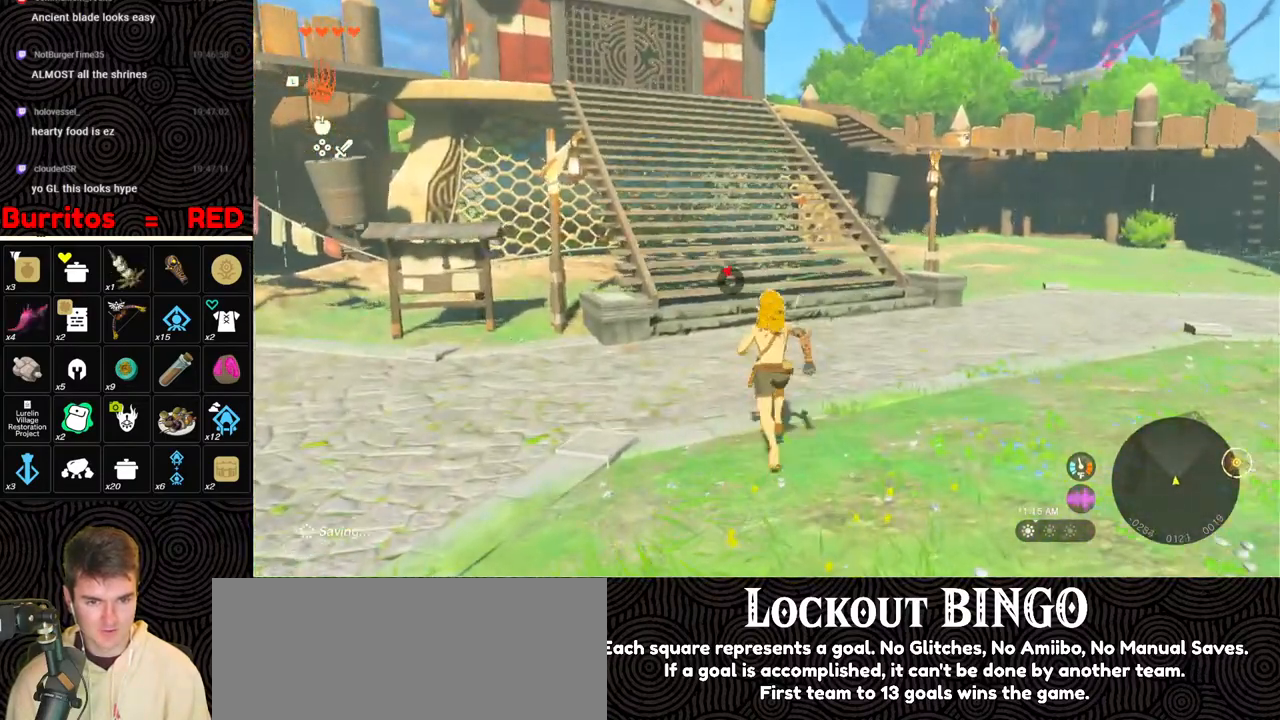
{"buttons": [], "left_stick": "up", "right_stick": "right", "events": [[300, "right_stick", "right"]]}
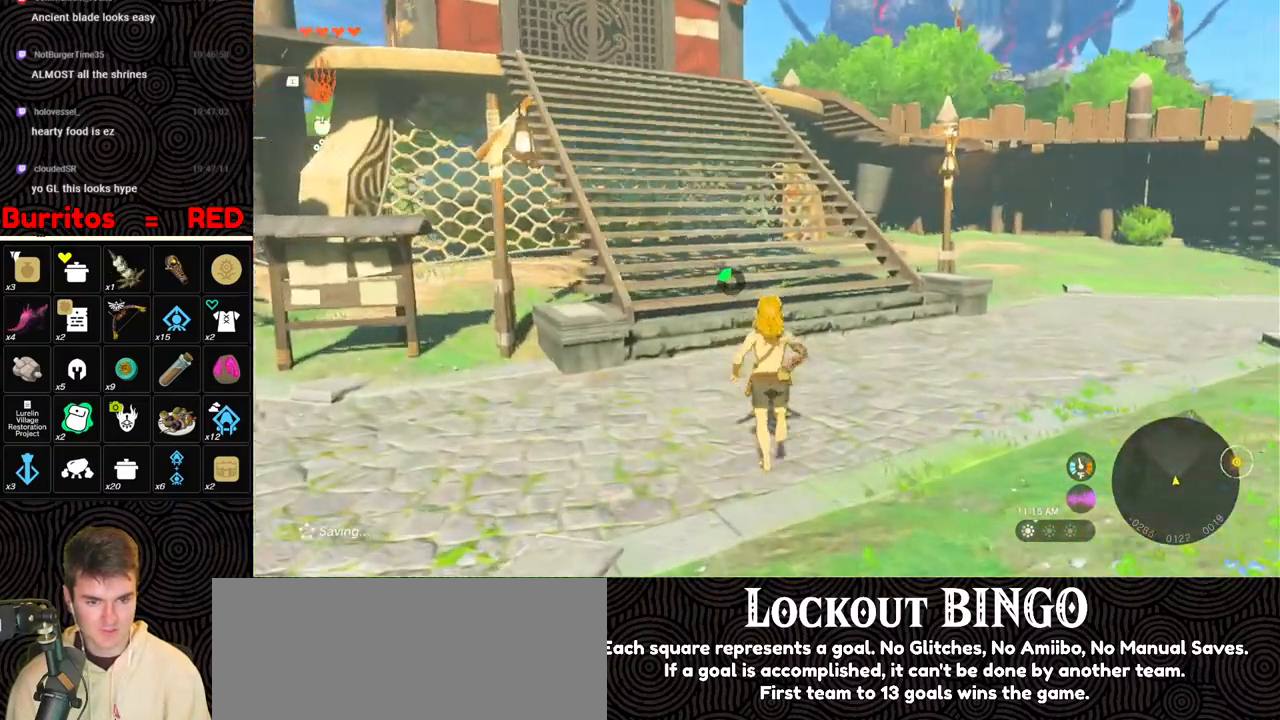
{"buttons": [], "left_stick": "up", "right_stick": "center", "events": [[283, "right_stick", "center"]]}
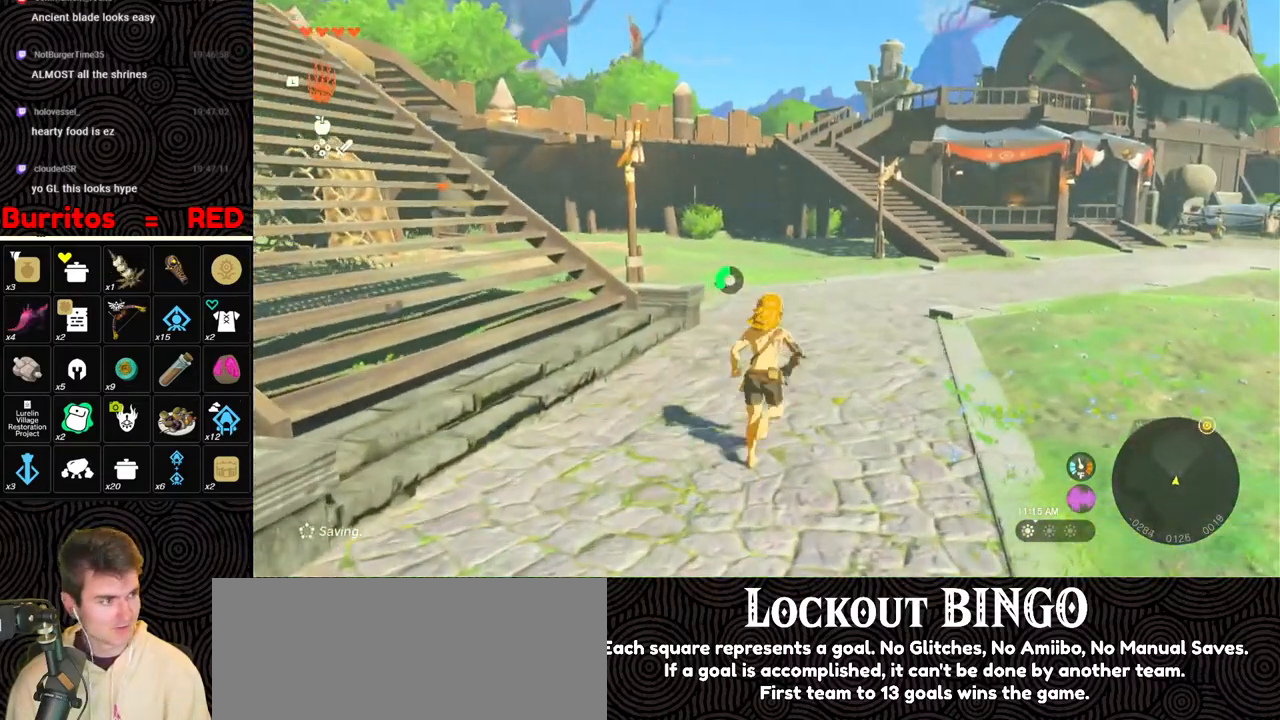
{"buttons": ["B"], "left_stick": "up", "right_stick": "center", "events": [[367, "B", "down"]]}
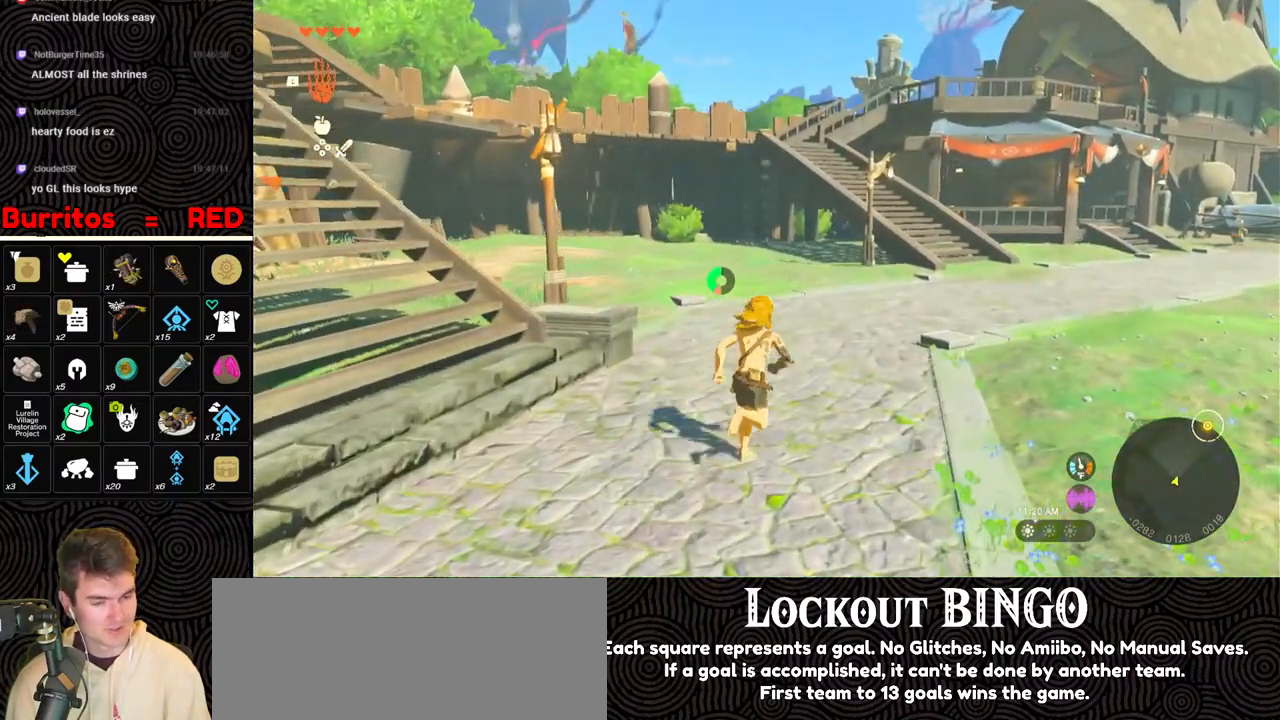
{"buttons": ["B"], "left_stick": "up", "right_stick": "center", "events": []}